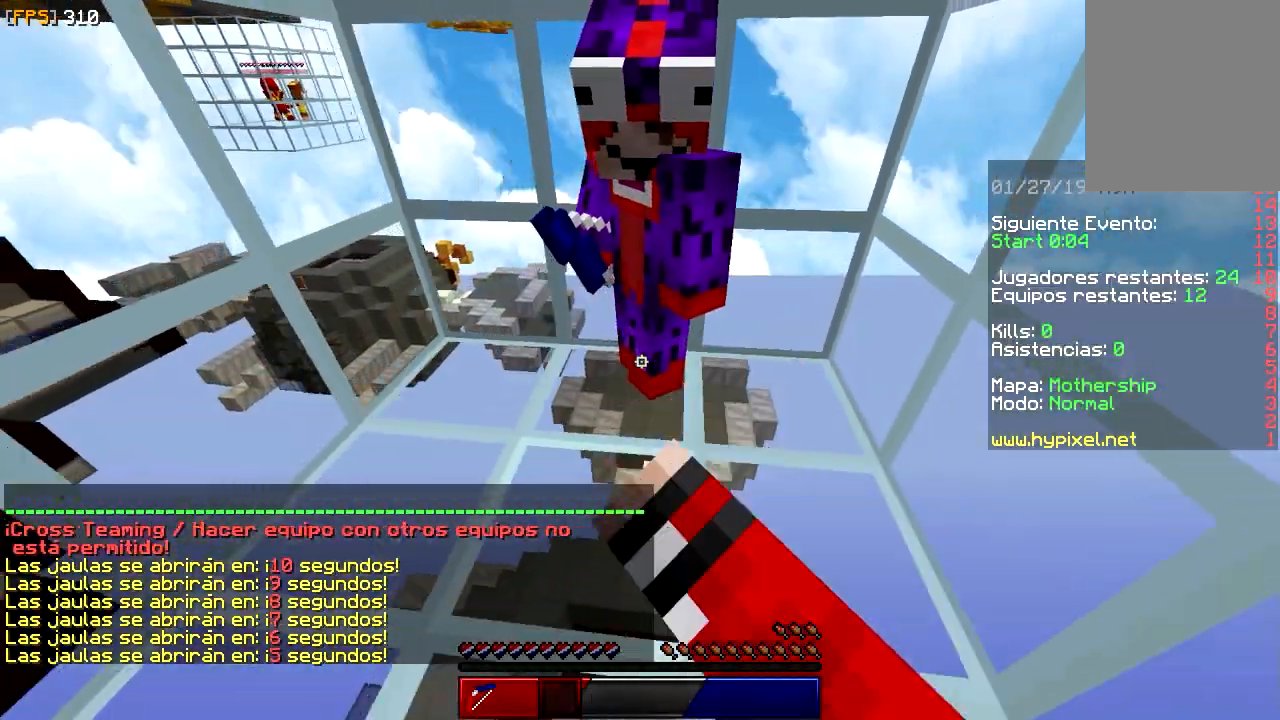
Gameplay with keyboard and mouse; each line is a JSON object with the keys and mouse buttons held at the frame after it. "events" lists presses ("down") and releases ("up") of "a", "d", "s", "w", "mouse_left" and "mouse_right" between this image and that frame as [ms after this image, input, new state], when the widget could be followed in between. "mouse_left", "mouse_right" = the "left", "right" buttons of the "mouse" list. No other keys are recorded. Fast repeated clicks can show as one long hold. Mouse movement is not recorded.
{"keys": ["a", "w"], "mouse": [], "events": [[50, "mouse_left", "up"], [233, "s", "up"], [300, "mouse_left", "down"], [350, "w", "down"], [433, "mouse_left", "up"]]}
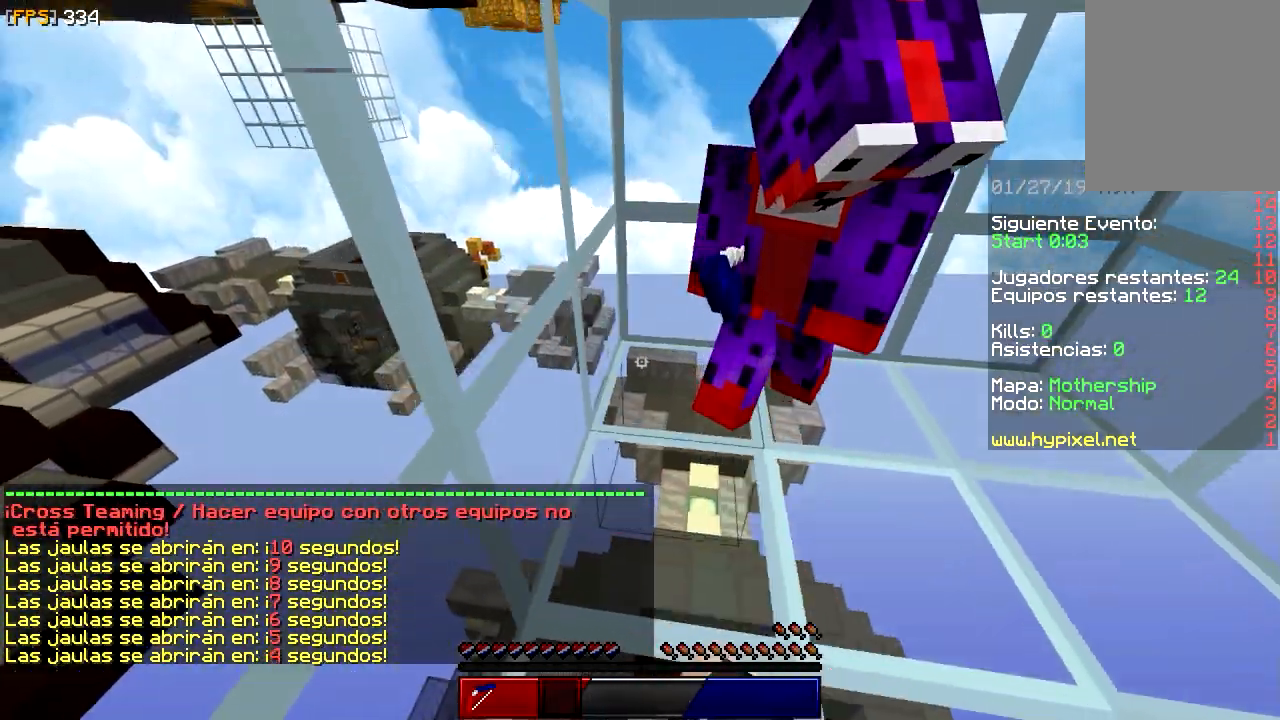
{"keys": ["a"], "mouse": [], "events": [[50, "a", "up"], [50, "w", "up"], [117, "w", "down"], [200, "a", "down"], [417, "w", "up"]]}
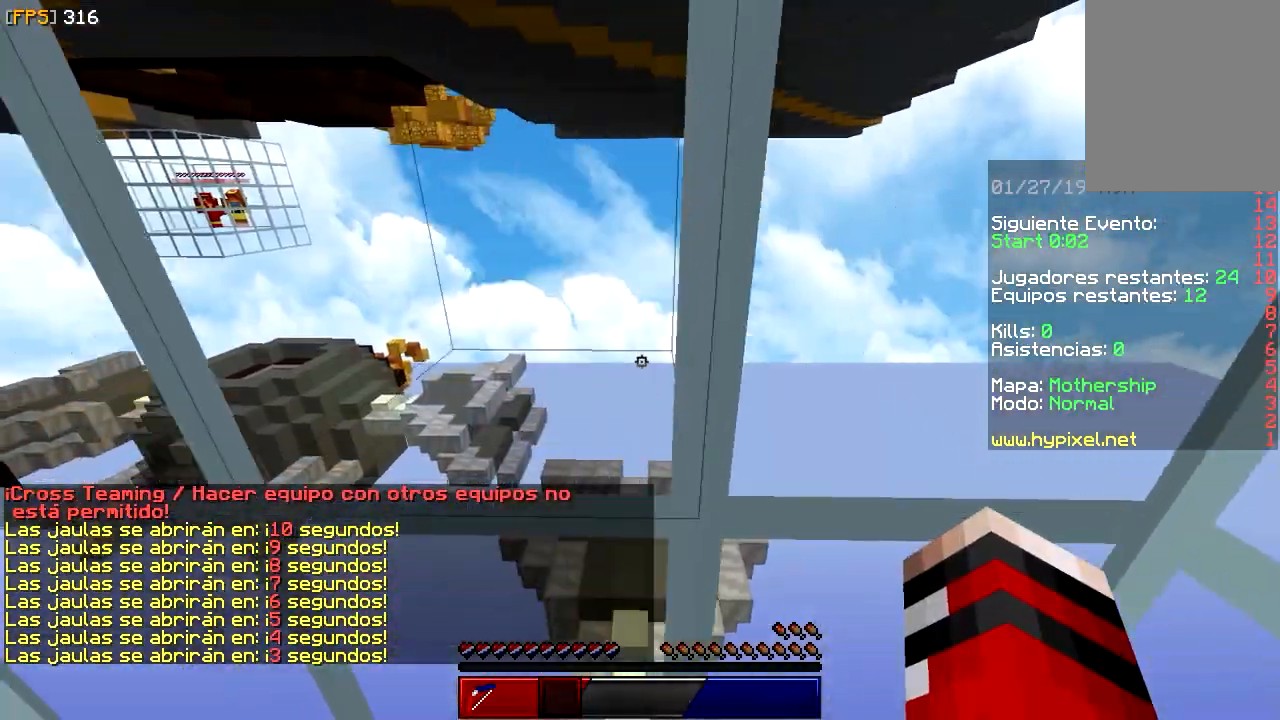
{"keys": [], "mouse": [], "events": [[167, "a", "up"]]}
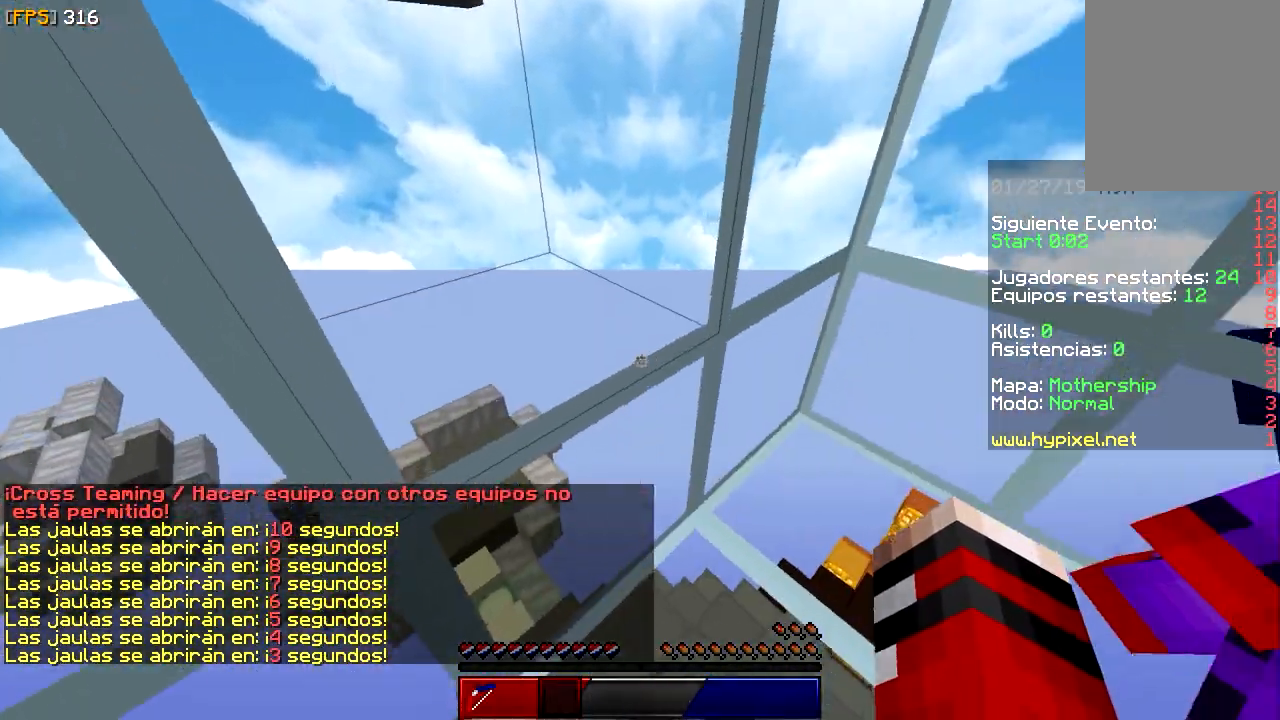
{"keys": ["w"], "mouse": [], "events": [[450, "w", "down"]]}
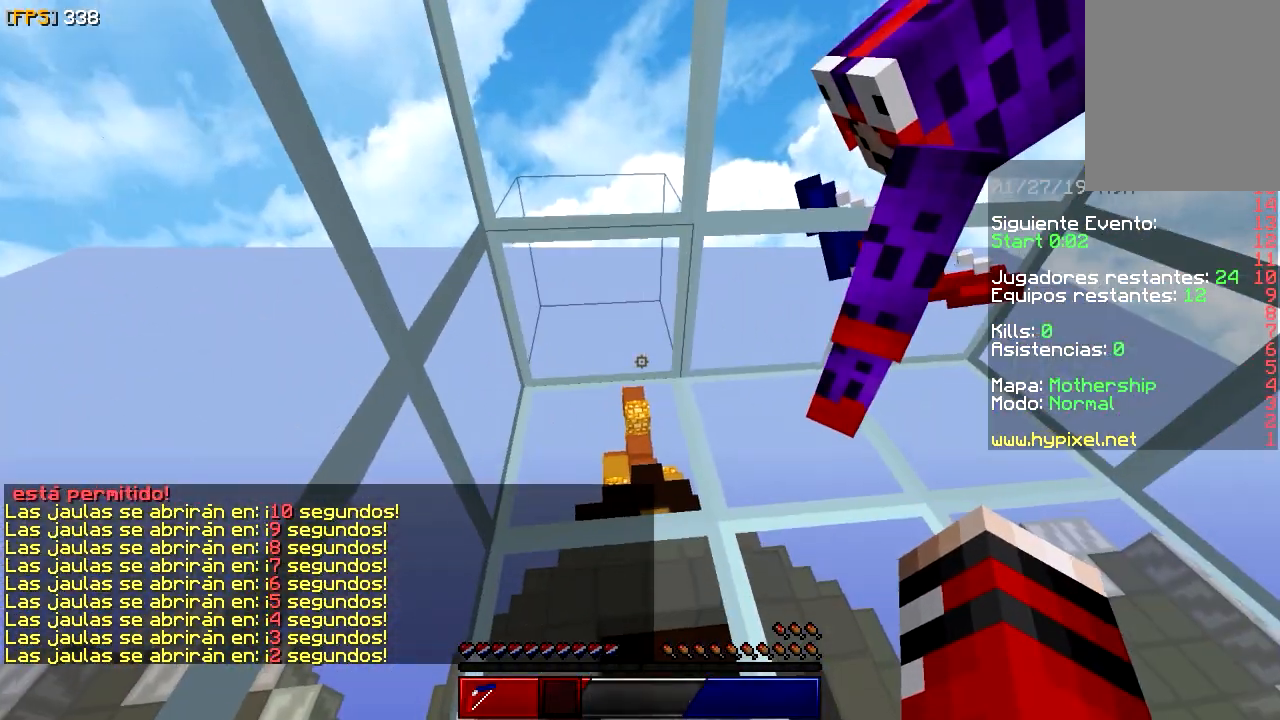
{"keys": ["w"], "mouse": [], "events": []}
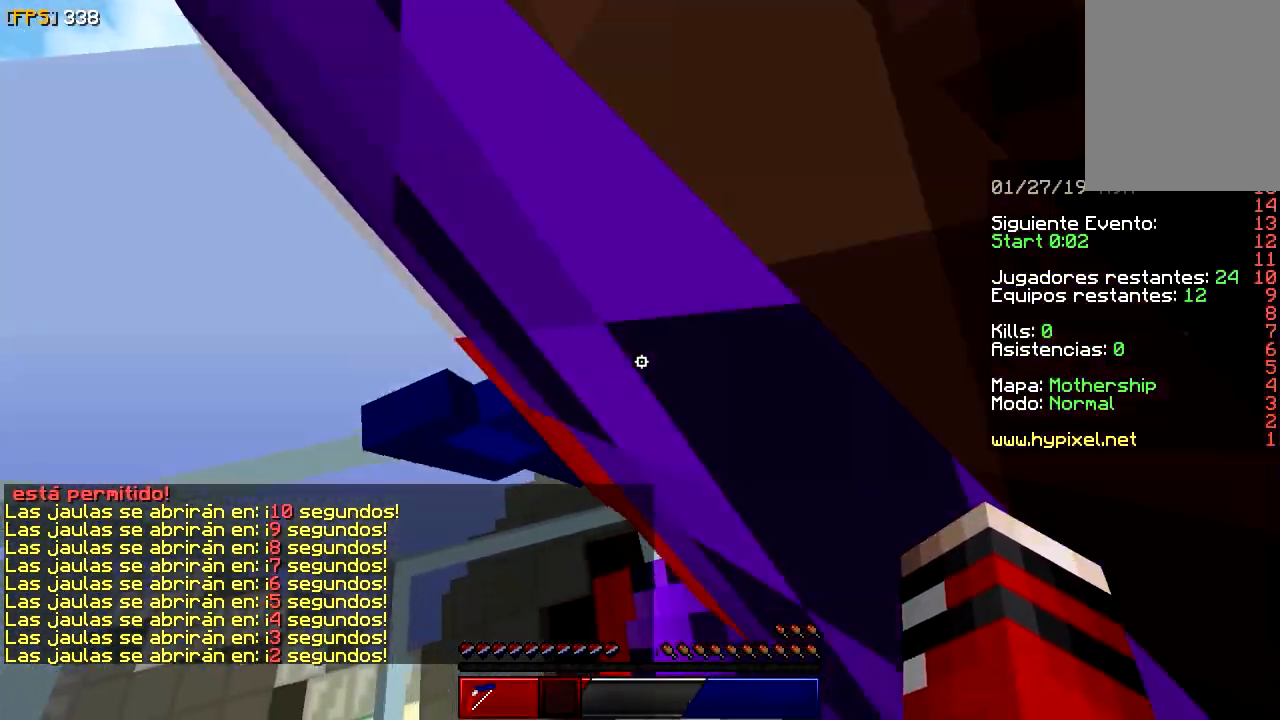
{"keys": ["w"], "mouse": [], "events": []}
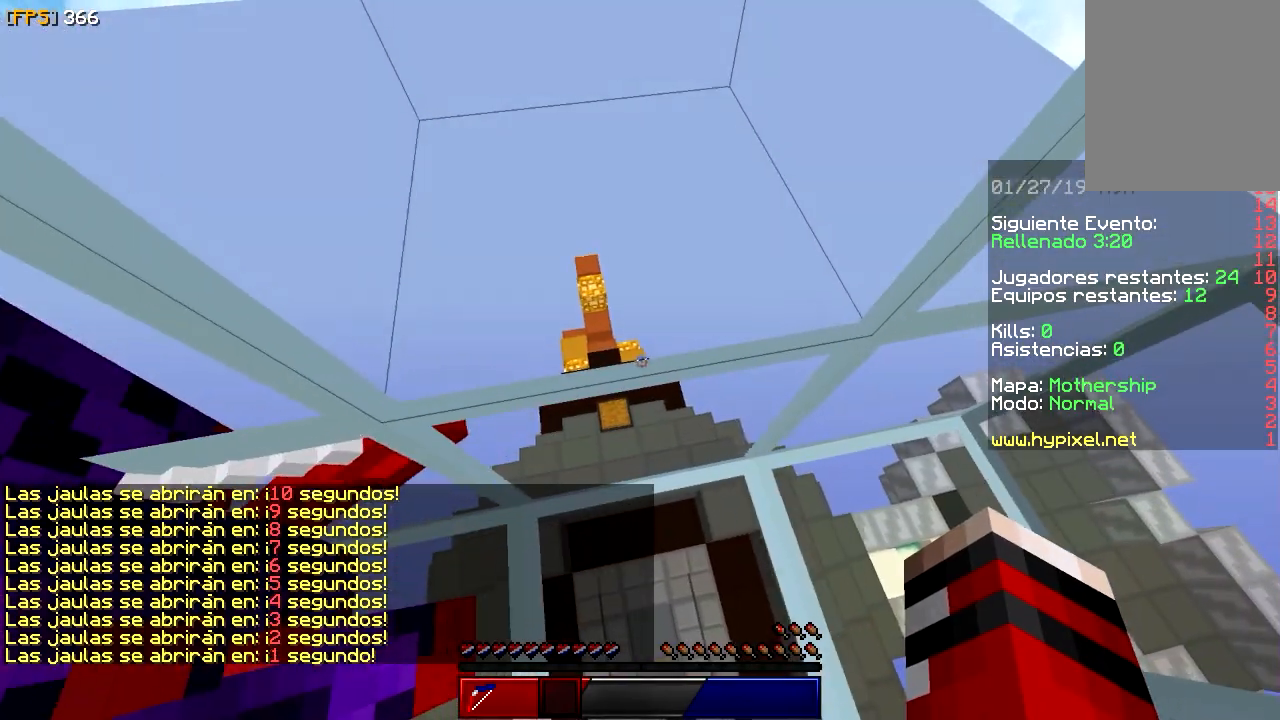
{"keys": ["a", "w"], "mouse": [], "events": [[200, "a", "down"]]}
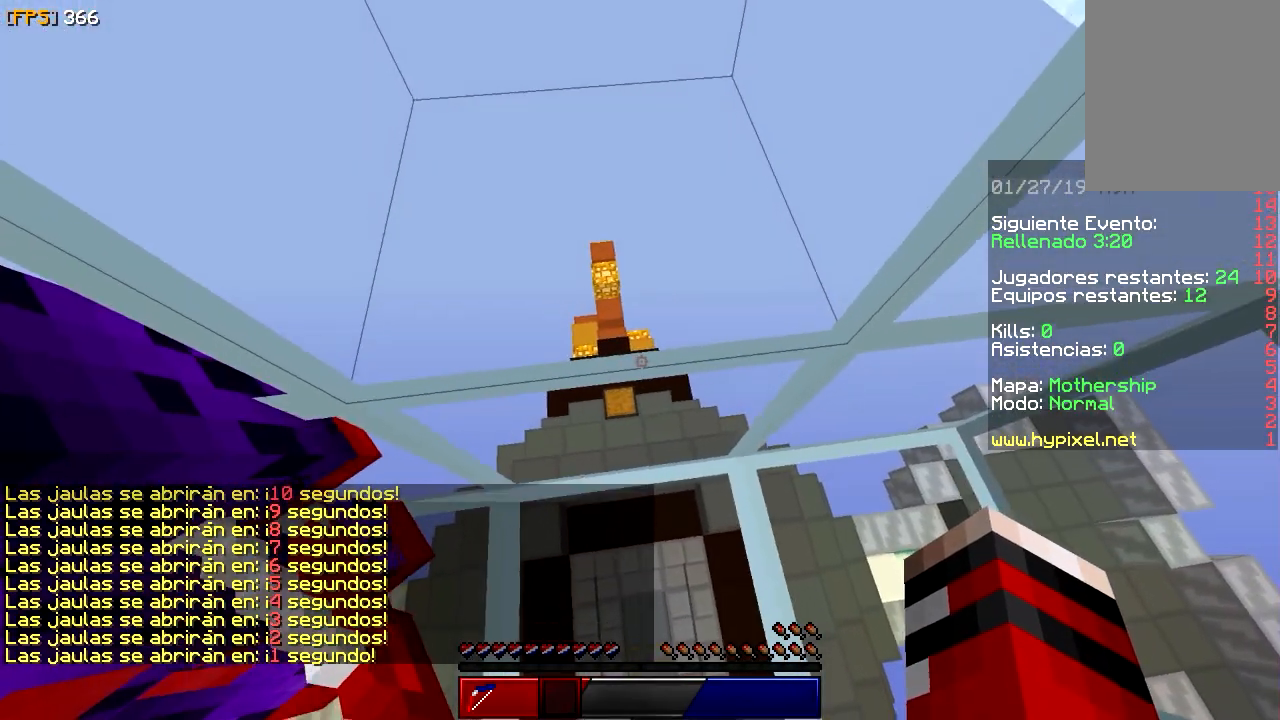
{"keys": ["w"], "mouse": [], "events": [[17, "a", "up"]]}
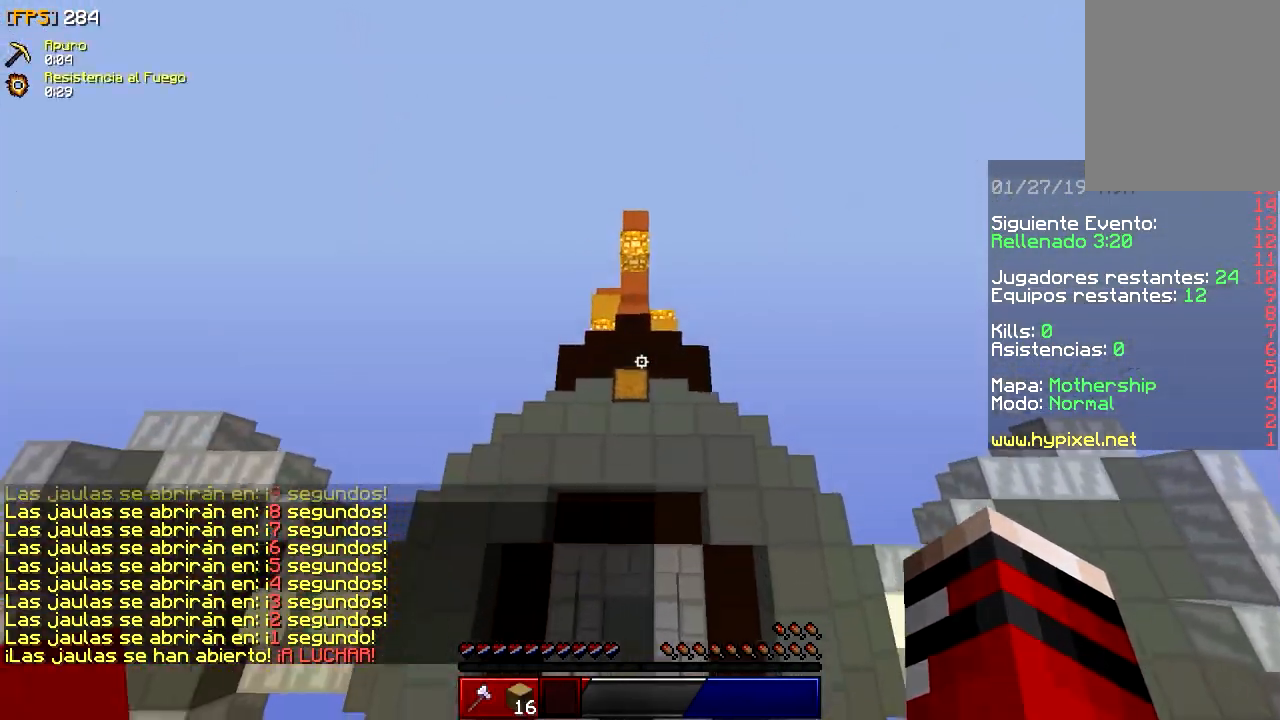
{"keys": [], "mouse": [], "events": [[383, "w", "up"]]}
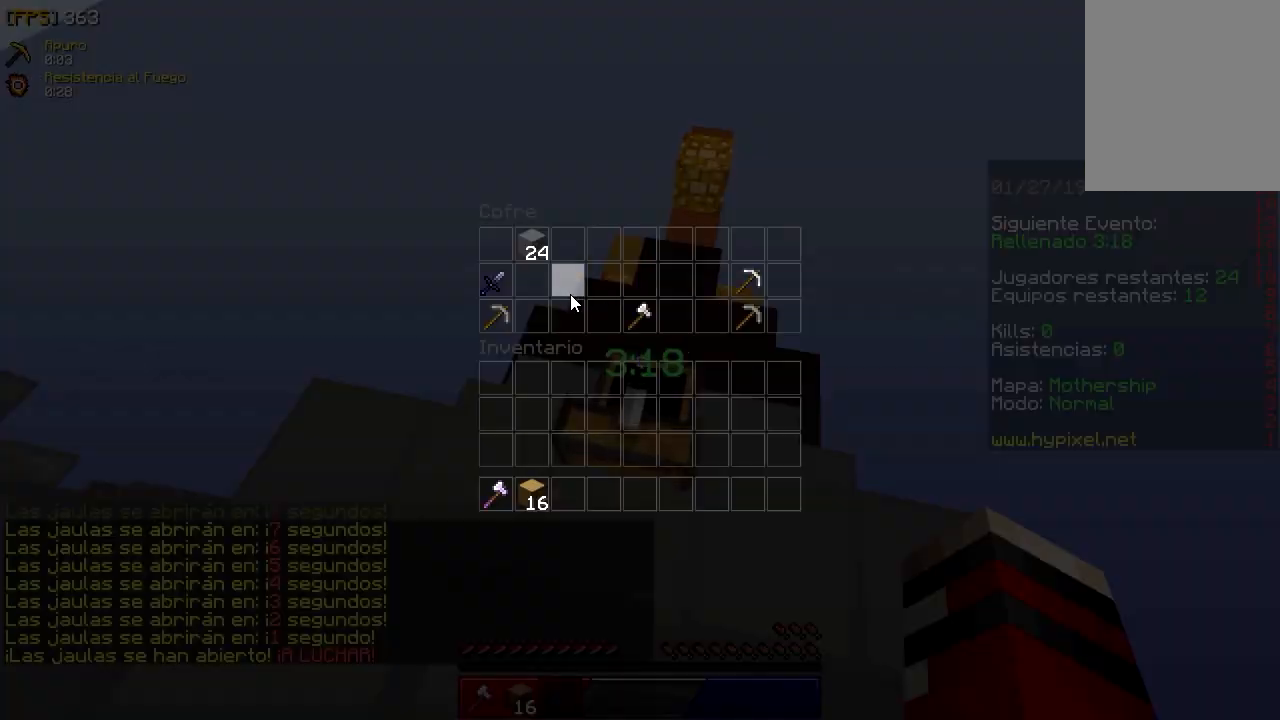
{"keys": [], "mouse": [], "events": []}
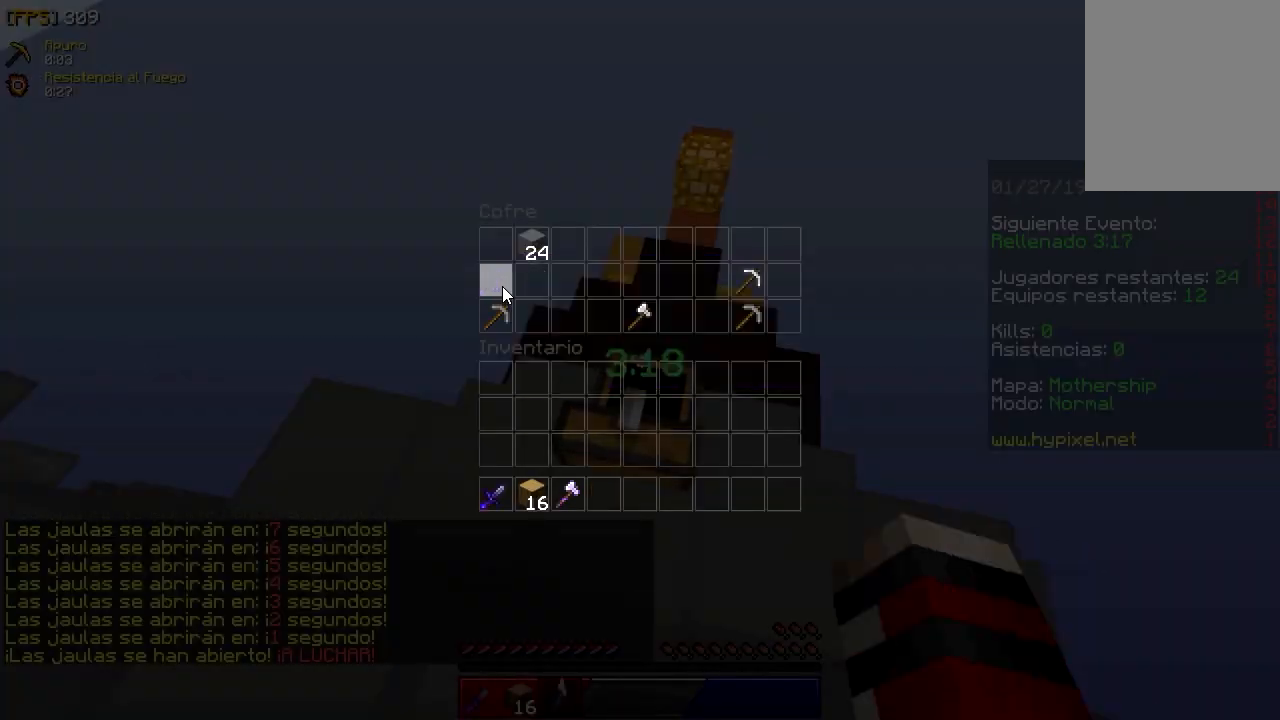
{"keys": ["d", "s"], "mouse": ["right"], "events": [[167, "mouse_left", "down"], [367, "mouse_left", "up"], [400, "d", "down"], [400, "mouse_right", "down"], [433, "s", "down"]]}
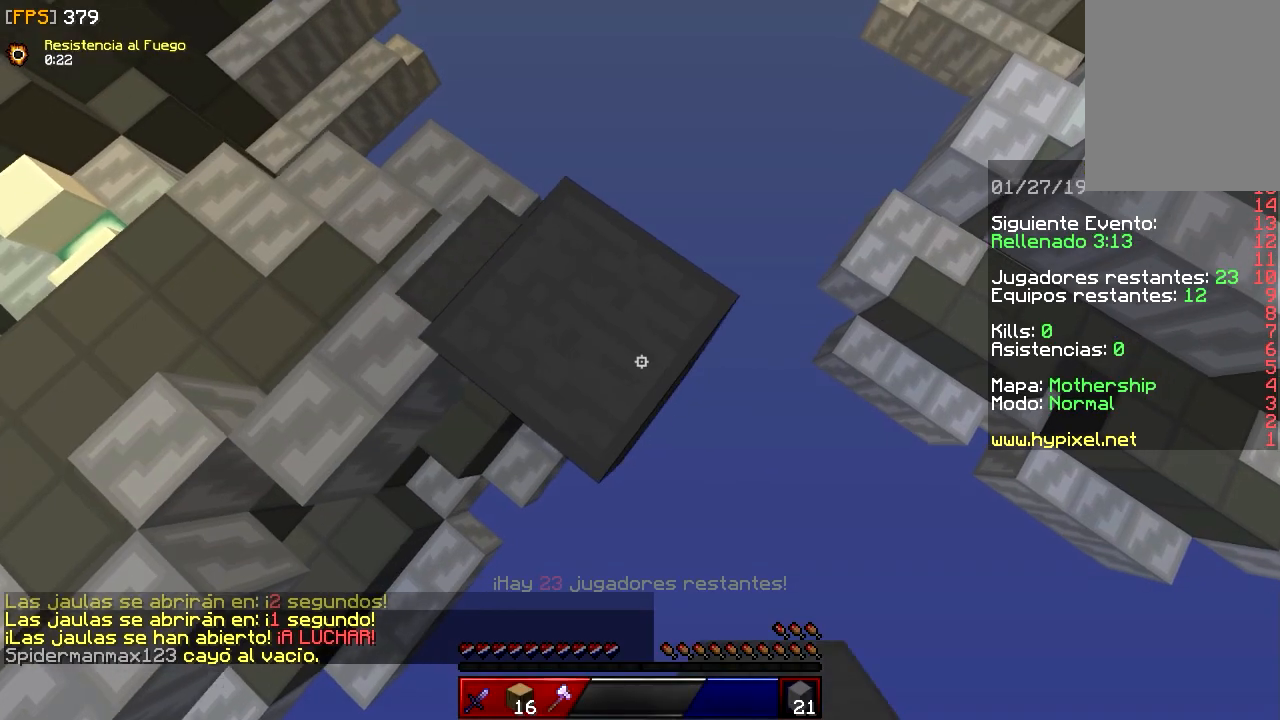
{"keys": ["d"], "mouse": [], "events": [[50, "mouse_right", "up"], [133, "mouse_right", "down"], [317, "s", "up"], [467, "mouse_right", "up"]]}
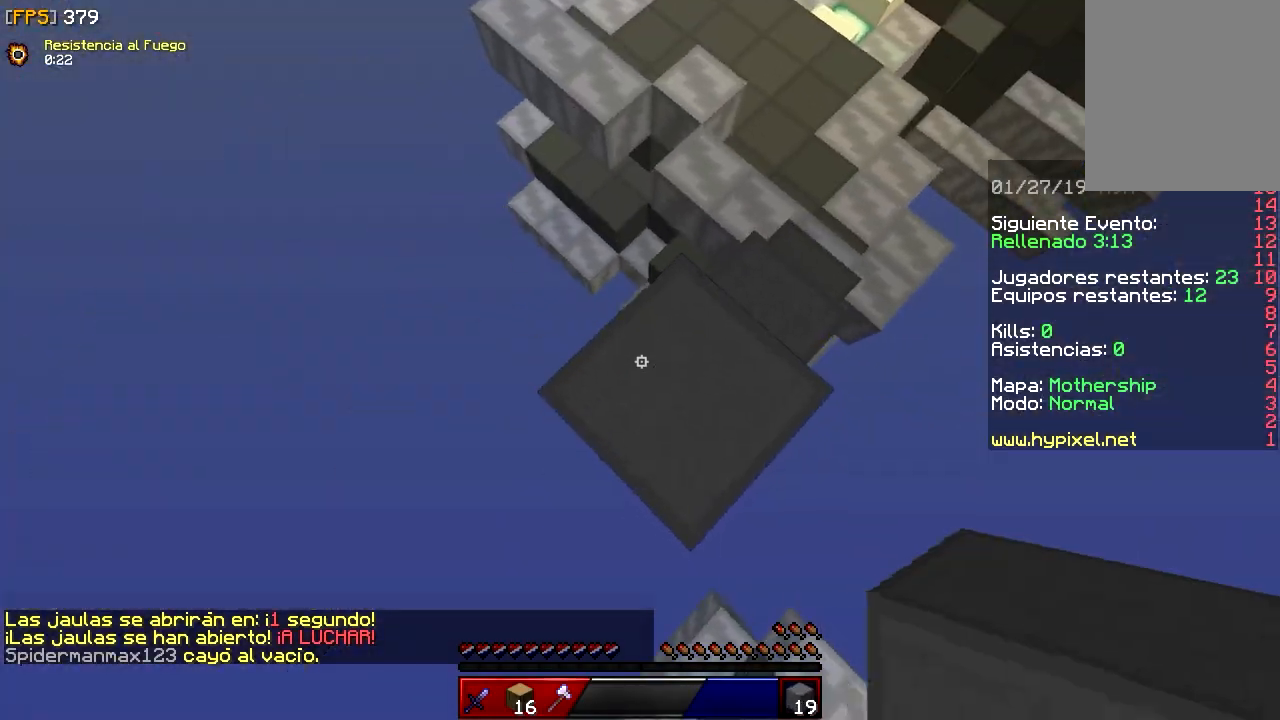
{"keys": ["d", "s"], "mouse": [], "events": [[117, "s", "down"]]}
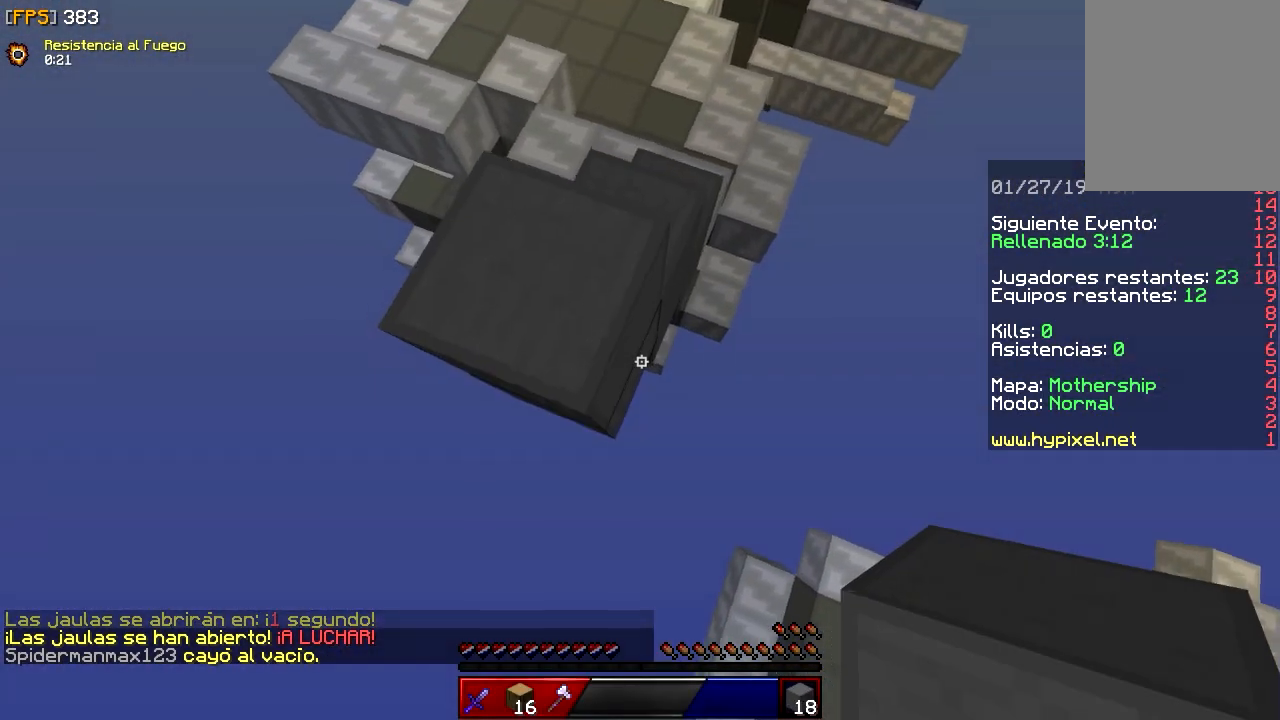
{"keys": ["d"], "mouse": [], "events": [[33, "mouse_right", "down"], [100, "s", "up"], [117, "d", "up"], [200, "mouse_right", "up"], [217, "d", "down"], [233, "mouse_right", "down"], [383, "mouse_right", "up"]]}
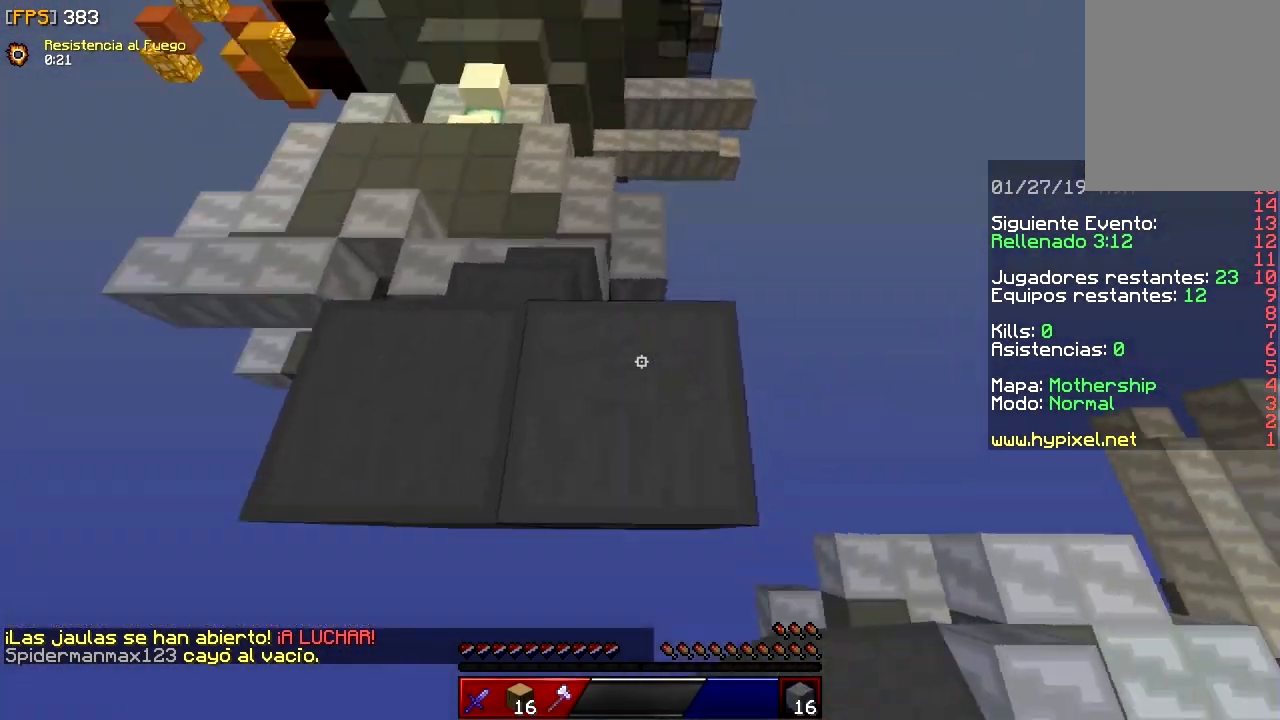
{"keys": [], "mouse": [], "events": [[50, "a", "down"], [117, "d", "up"], [150, "s", "down"], [417, "a", "up"], [483, "s", "up"]]}
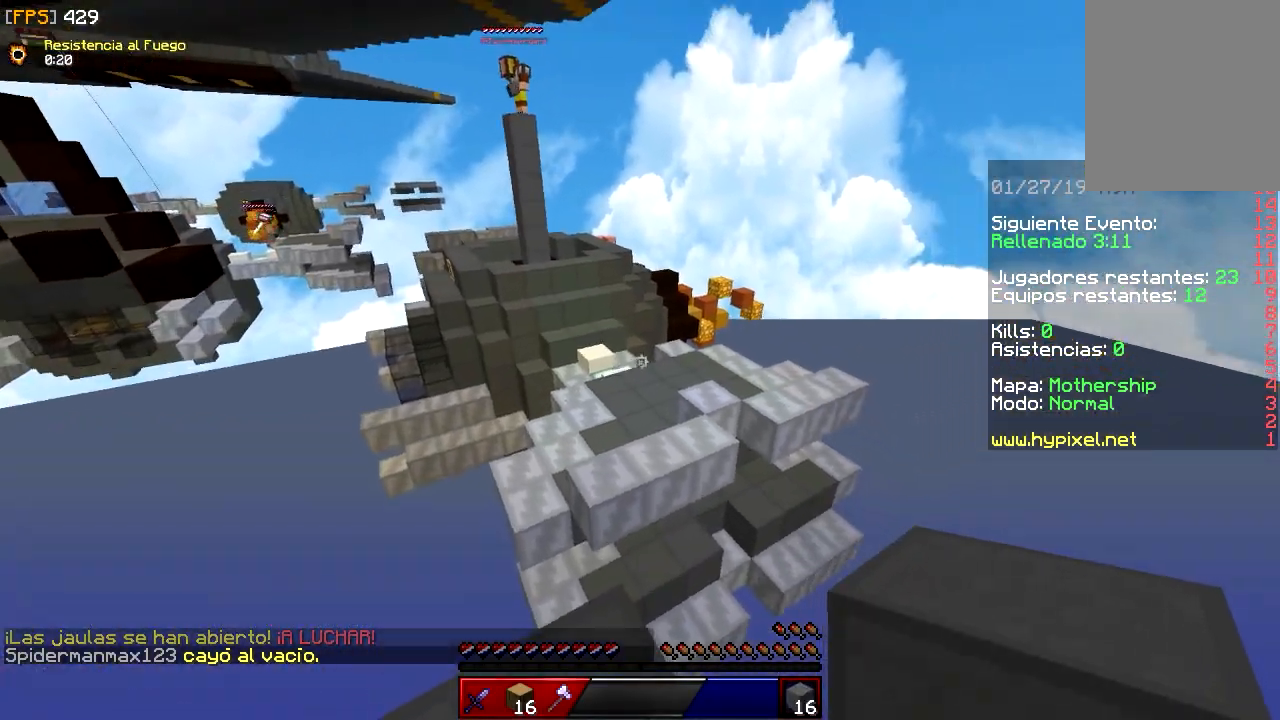
{"keys": ["a", "w"], "mouse": [], "events": [[17, "w", "down"], [433, "a", "down"]]}
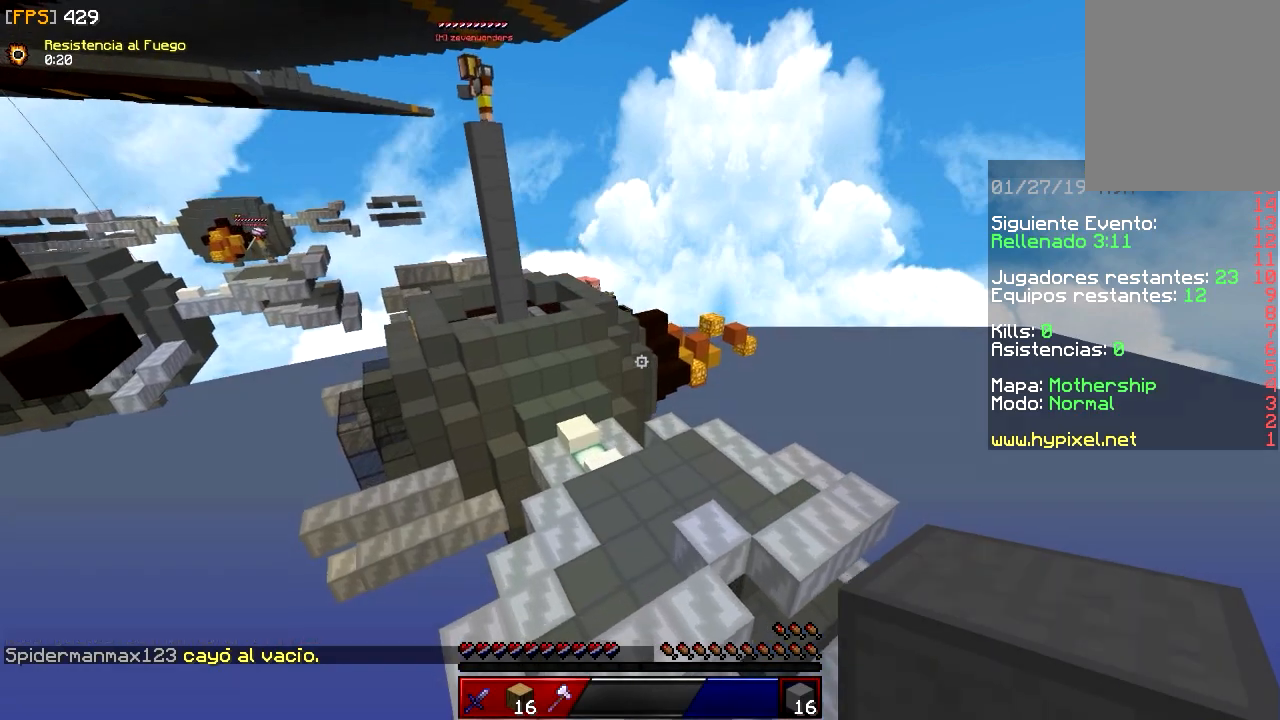
{"keys": ["d", "w"], "mouse": [], "events": [[300, "a", "up"], [483, "d", "down"]]}
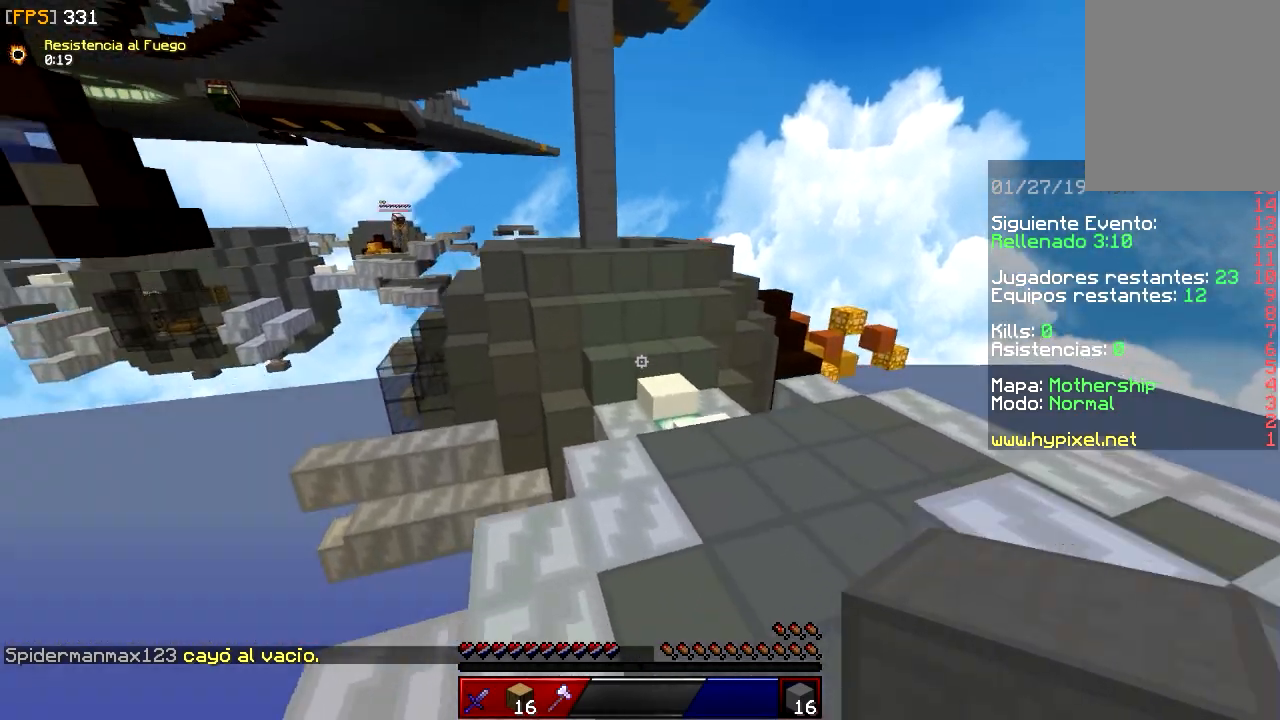
{"keys": ["w"], "mouse": [], "events": [[400, "d", "up"]]}
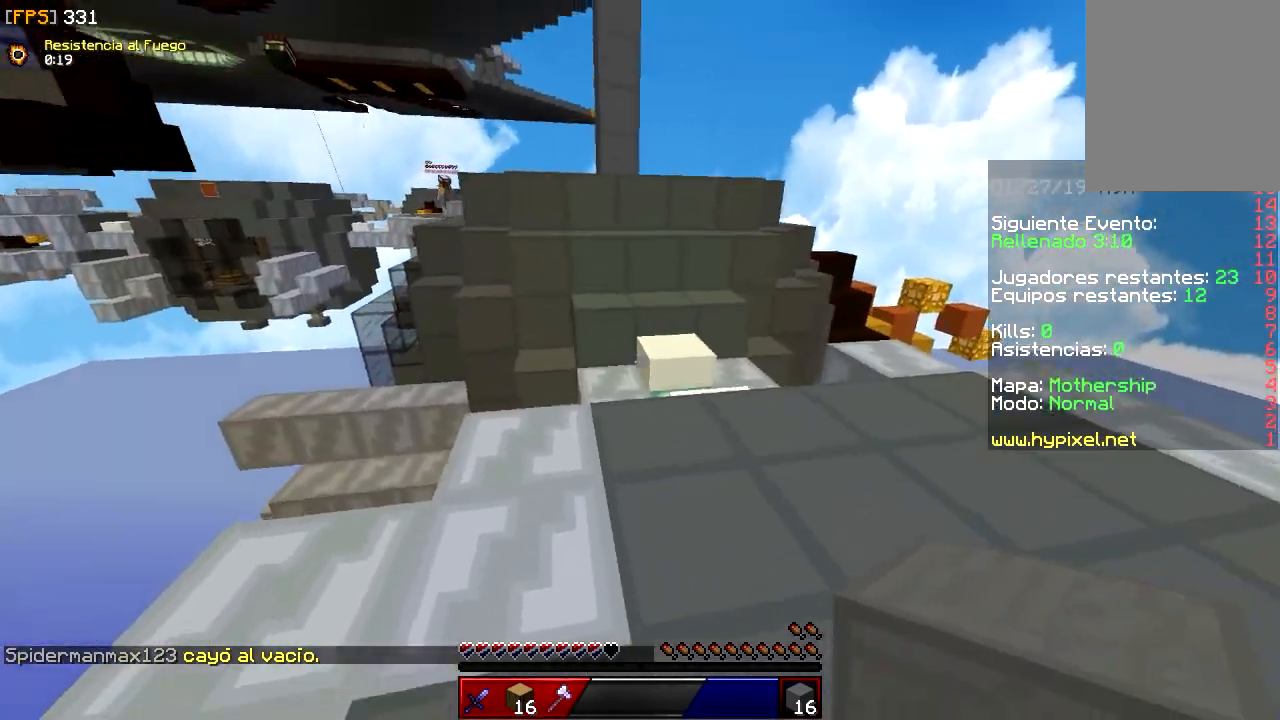
{"keys": ["w"], "mouse": [], "events": []}
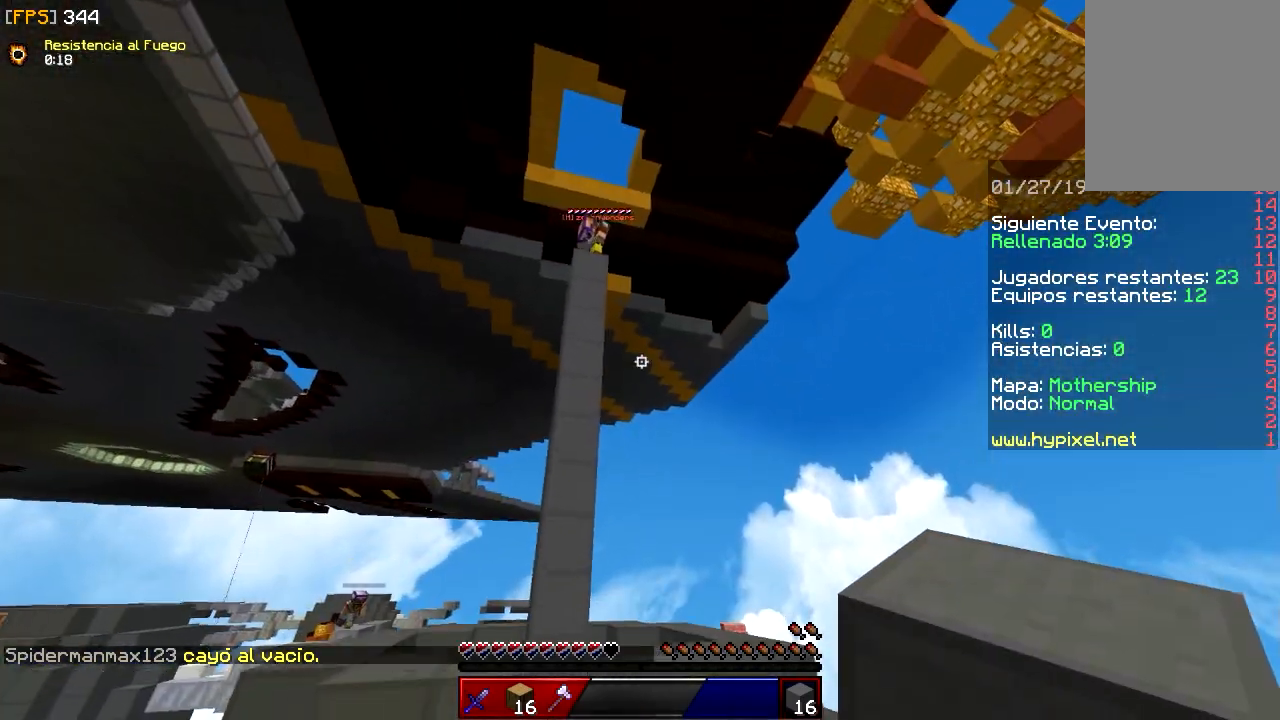
{"keys": ["w"], "mouse": [], "events": [[433, "w", "up"], [450, "w", "down"]]}
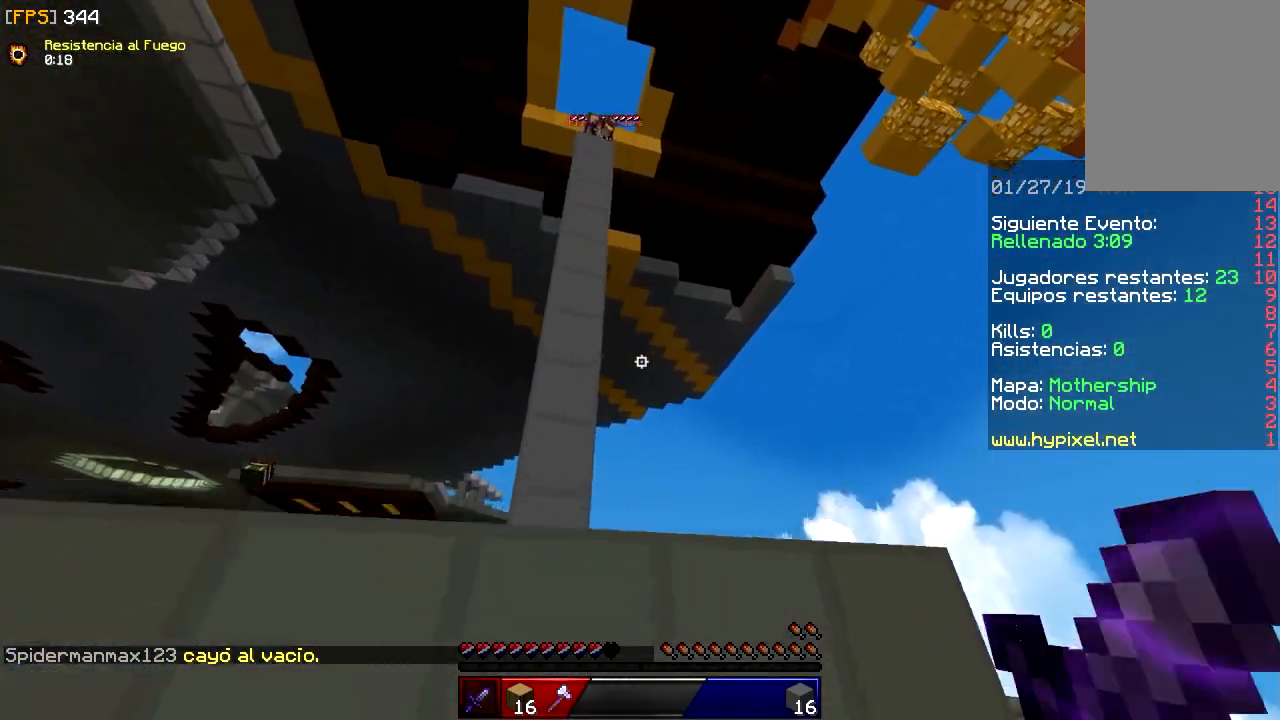
{"keys": ["w"], "mouse": [], "events": []}
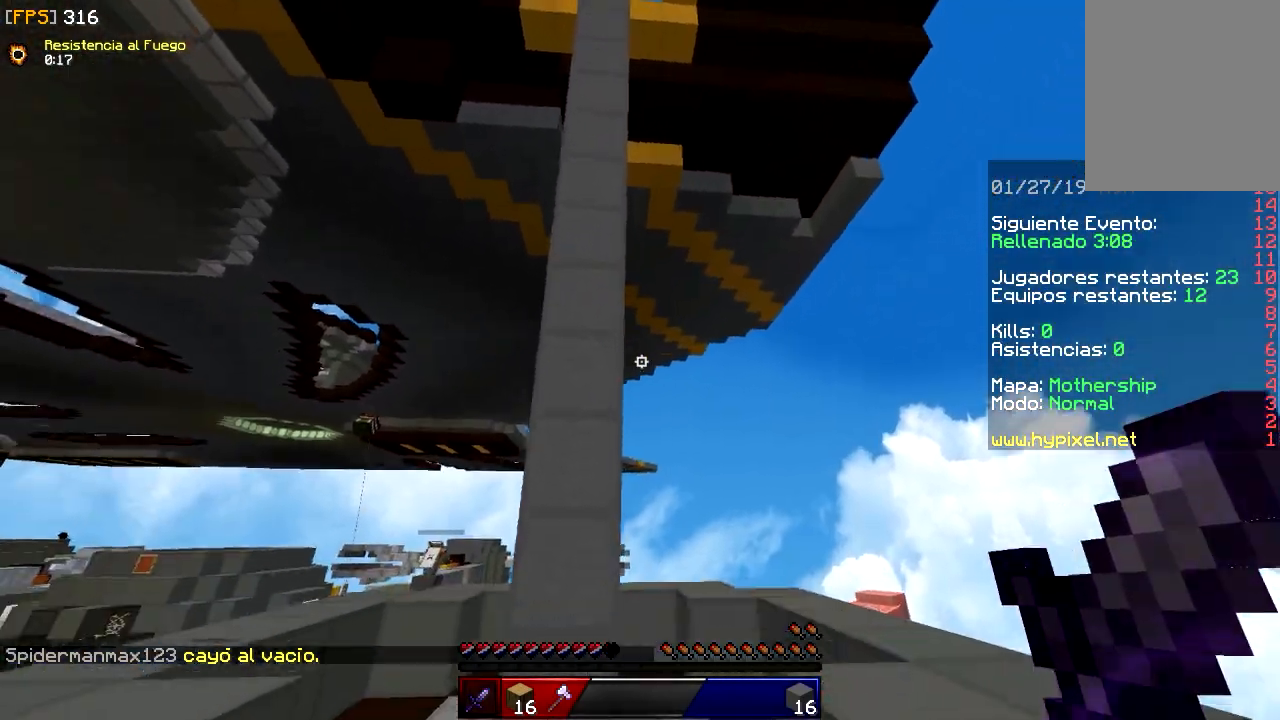
{"keys": ["w"], "mouse": [], "events": []}
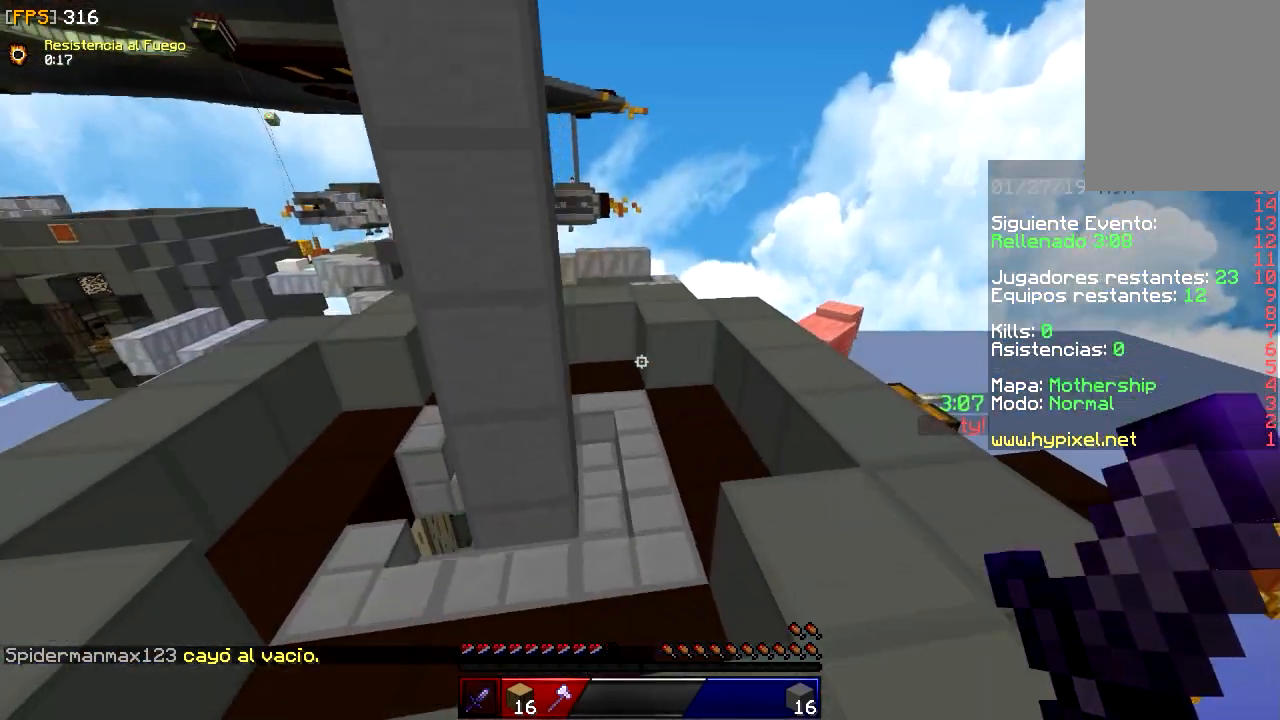
{"keys": ["d", "w"], "mouse": [], "events": [[67, "d", "down"]]}
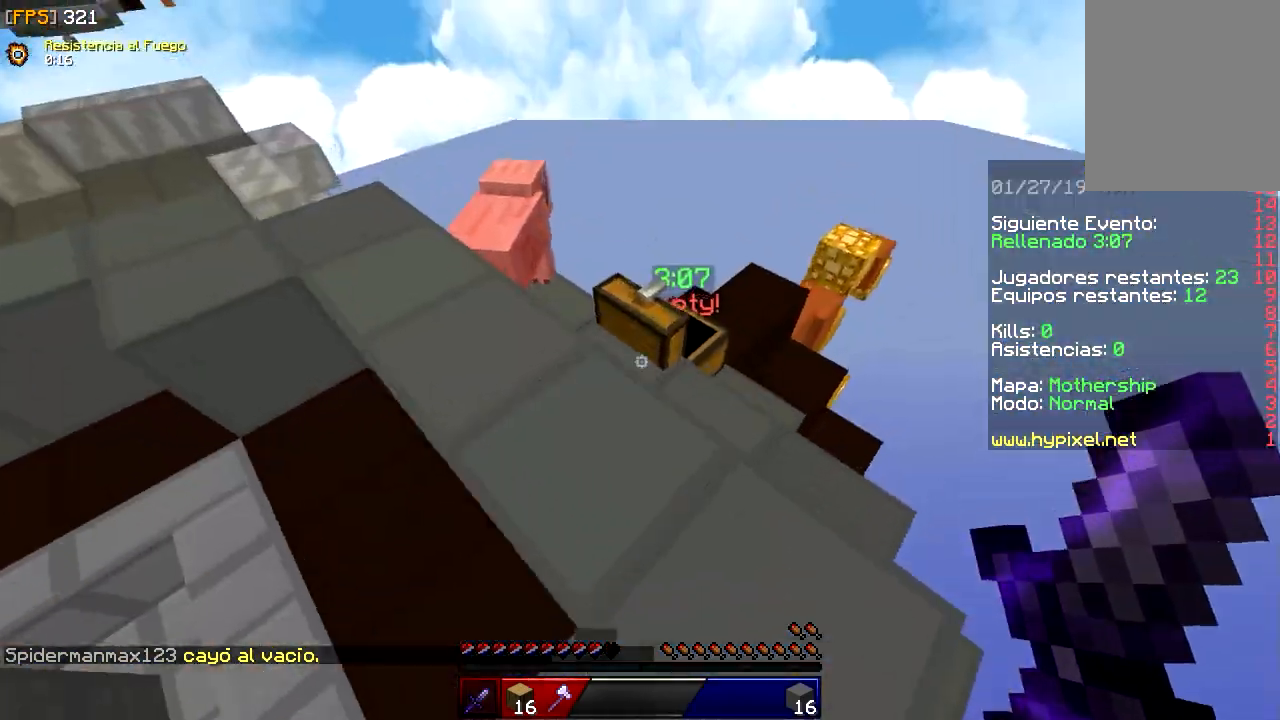
{"keys": ["a", "w"], "mouse": [], "events": [[267, "d", "up"], [317, "a", "down"]]}
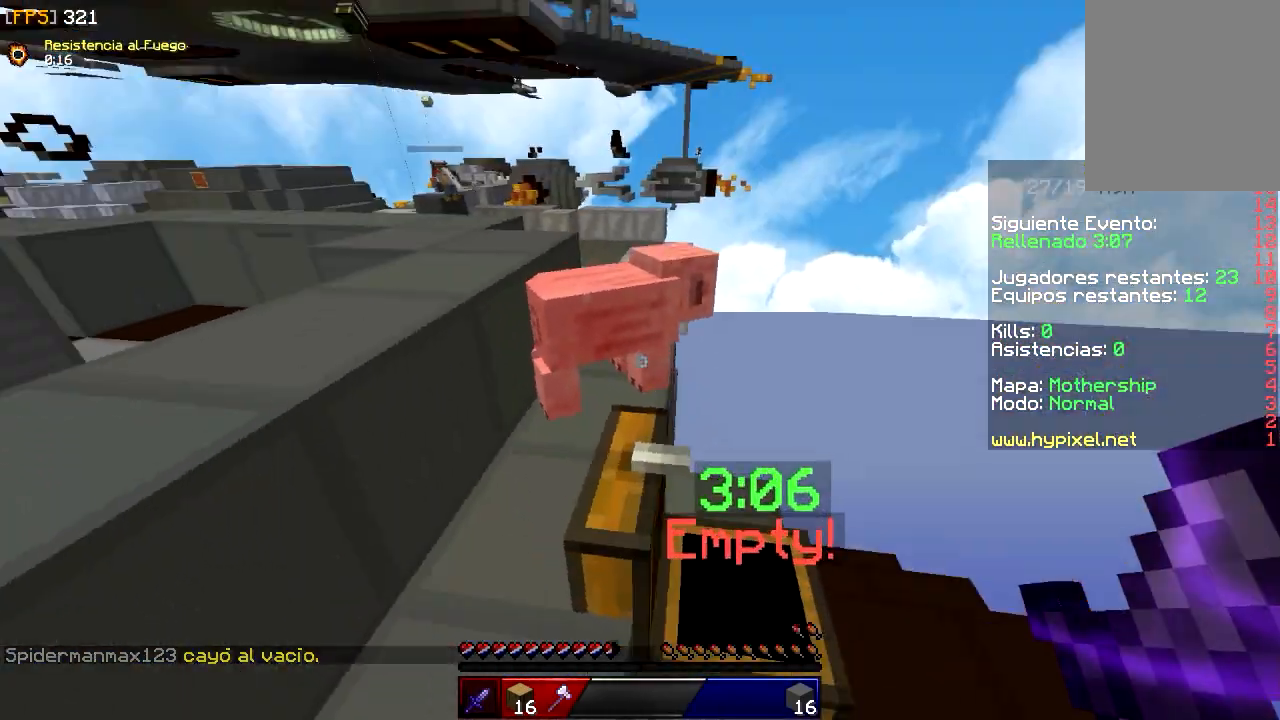
{"keys": ["w"], "mouse": ["left"], "events": [[50, "a", "up"], [100, "mouse_left", "down"]]}
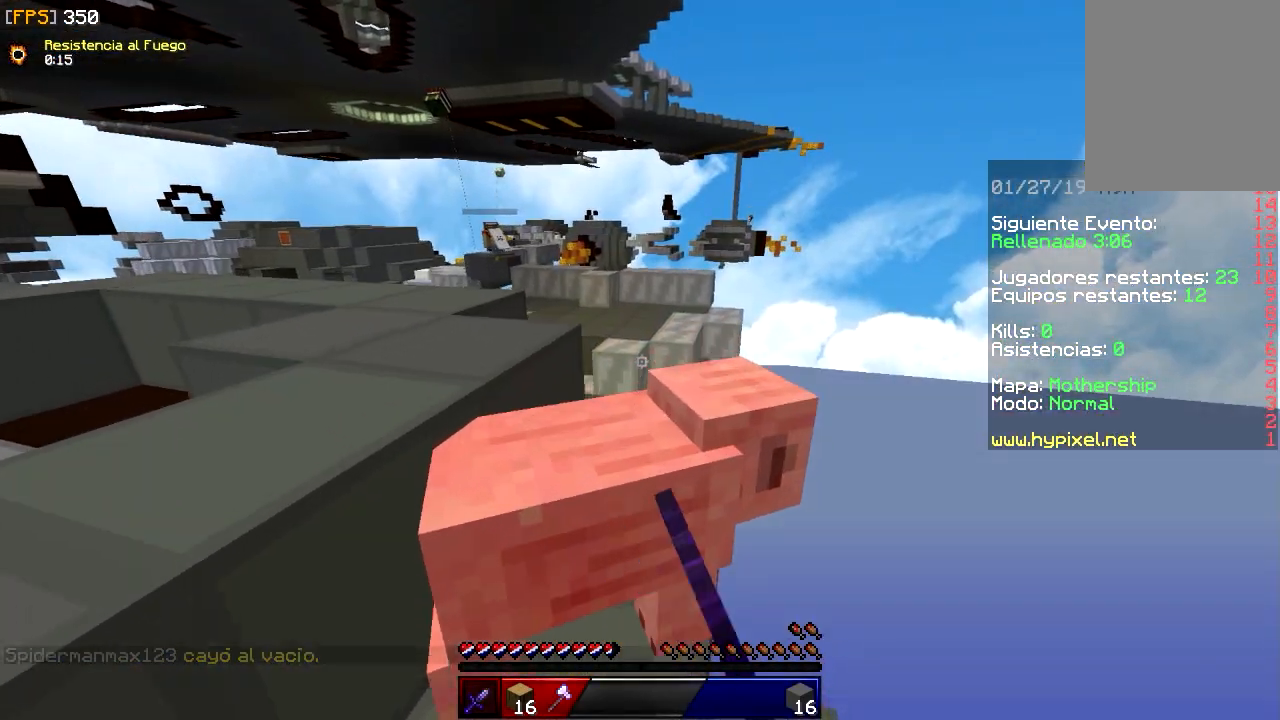
{"keys": ["a", "w"], "mouse": [], "events": [[17, "d", "down"], [150, "d", "up"], [167, "a", "down"], [167, "mouse_left", "up"]]}
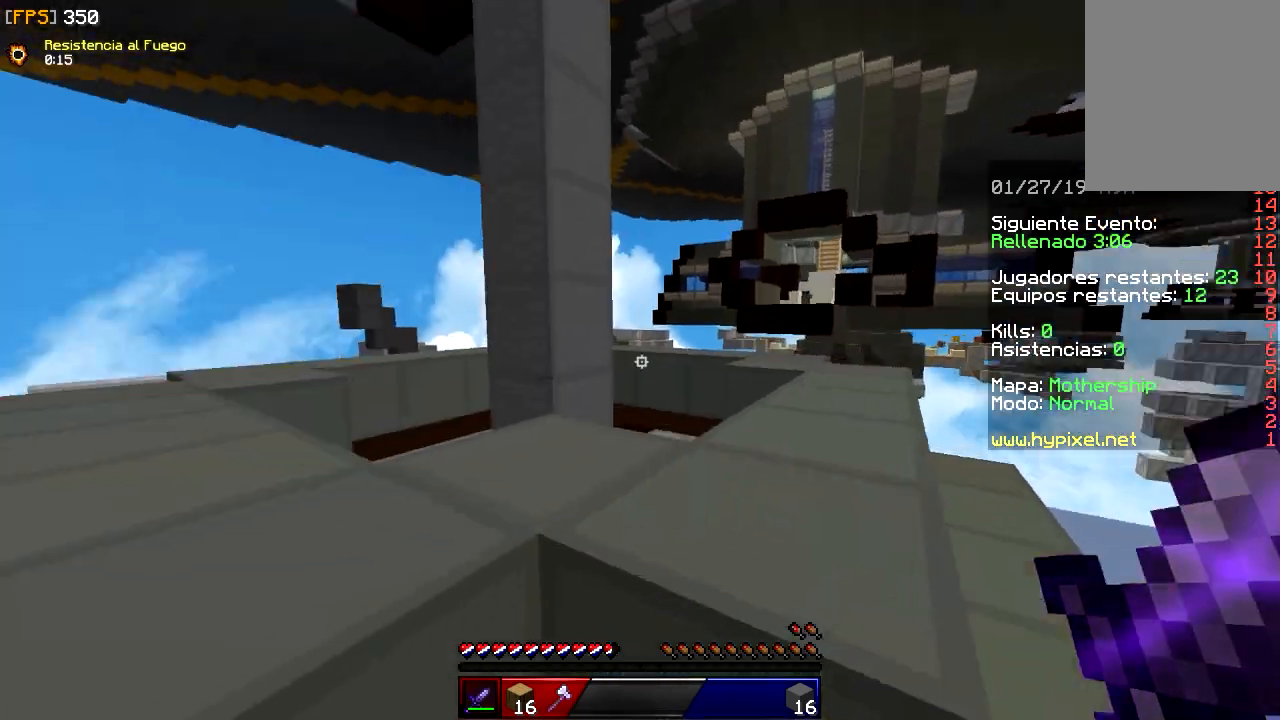
{"keys": ["a", "w"], "mouse": [], "events": [[400, "a", "up"], [450, "a", "down"]]}
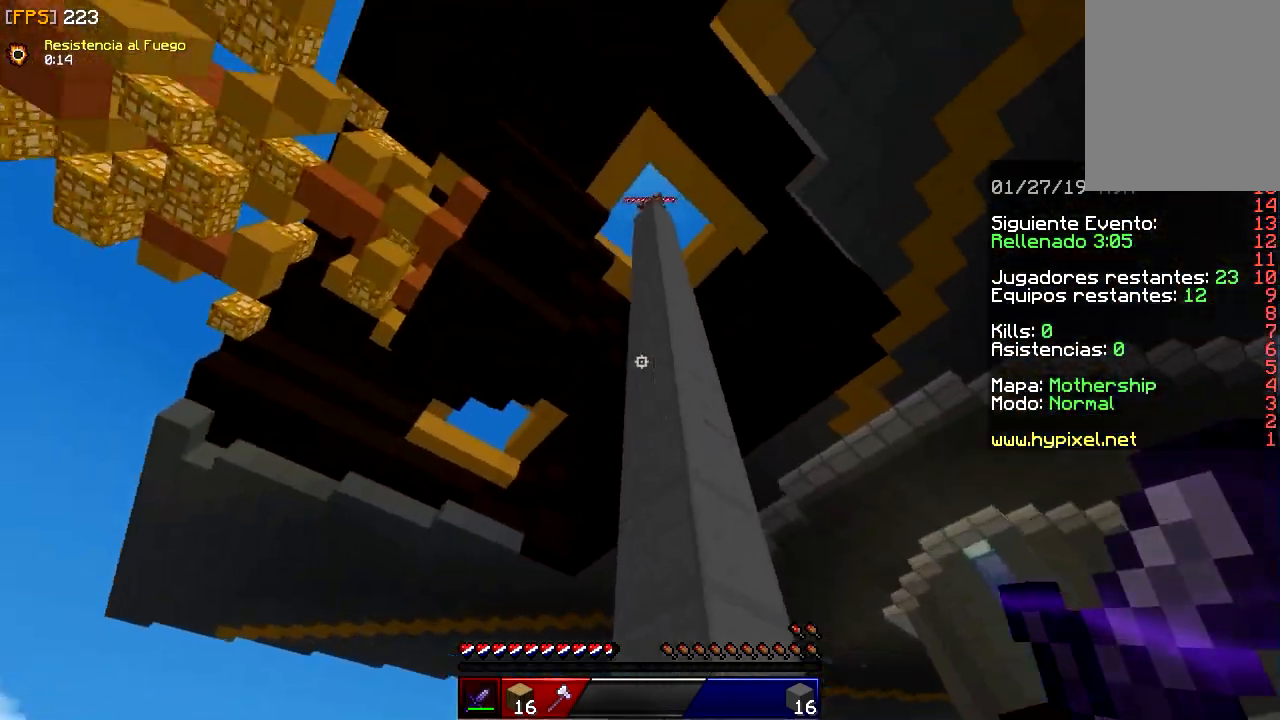
{"keys": ["a", "w"], "mouse": [], "events": []}